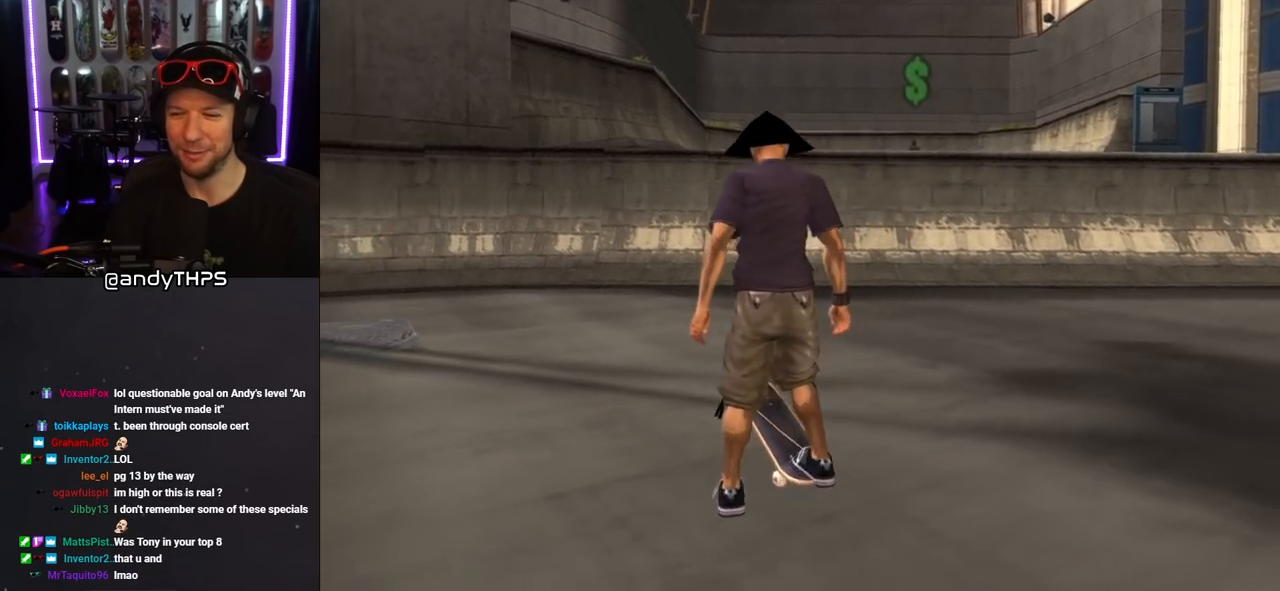
Gameplay with a controller (PlayStation layout); each line is a JSON object with the inputs held at the frame after it. "events" lists button and stick changes between this image and that frame as [ms after this image, input, new state], when the widget could be followed in between. Not read: L2 R1.
{"buttons": ["CROSS"], "left_stick": "center", "right_stick": "center", "events": [[250, "CROSS", "up"], [267, "DPAD_DOWN", "up"], [283, "DPAD_LEFT", "up"], [333, "DPAD_LEFT", "down"], [433, "DPAD_LEFT", "up"], [450, "CROSS", "down"]]}
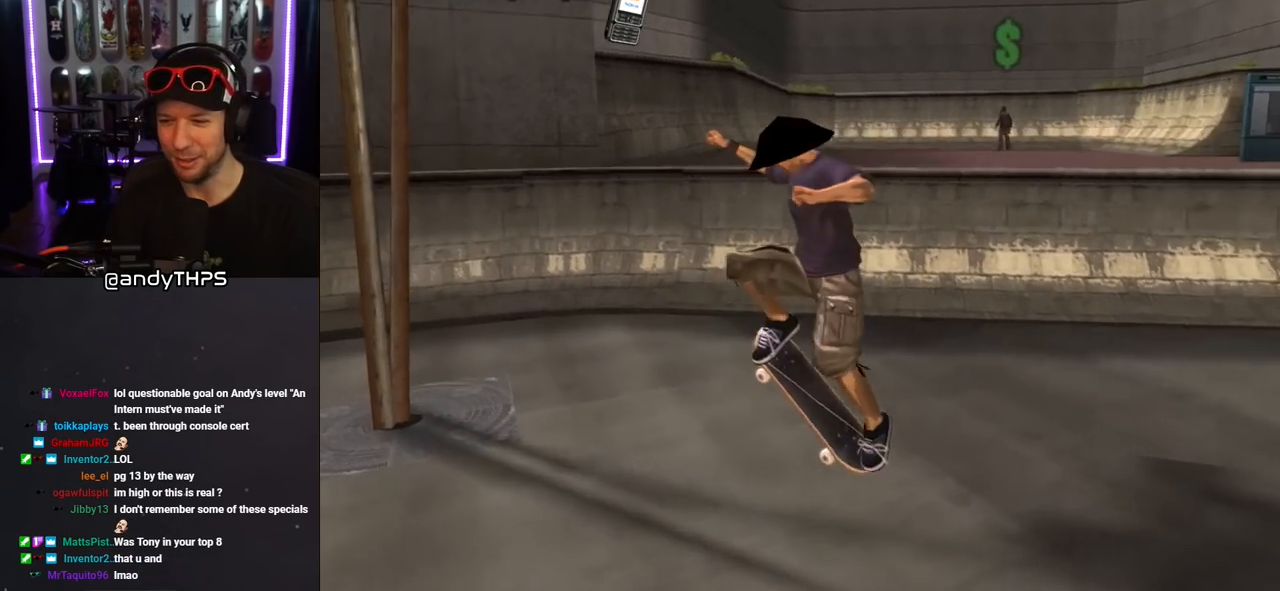
{"buttons": ["CROSS"], "left_stick": "center", "right_stick": "center", "events": []}
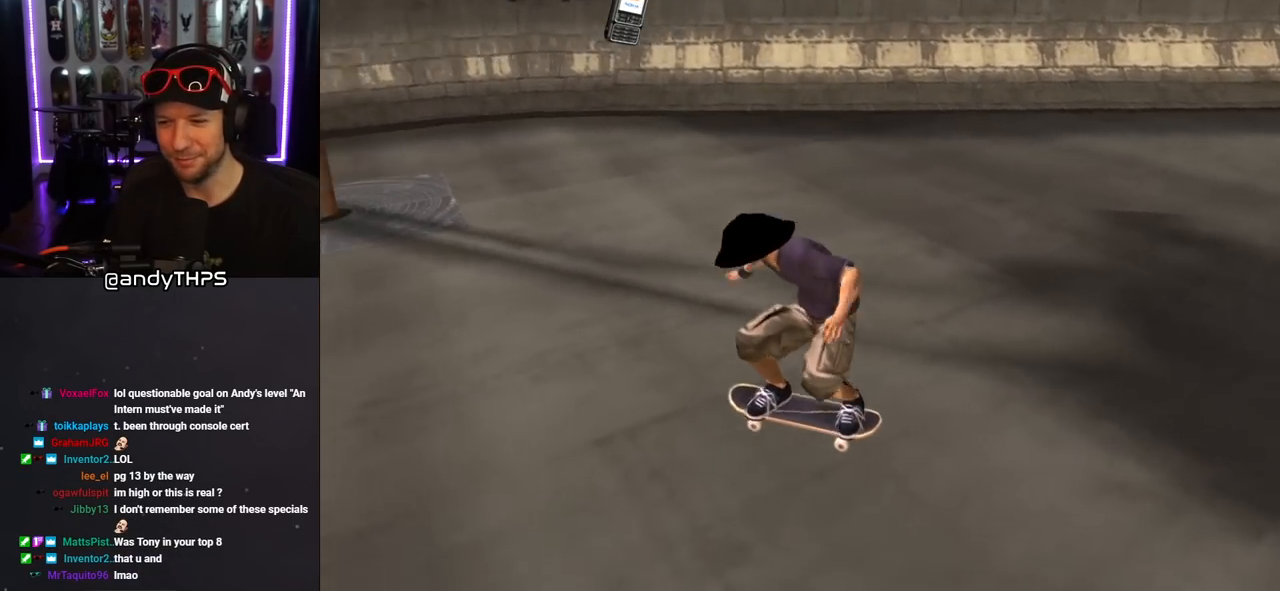
{"buttons": ["CROSS", "DPAD_DOWN", "DPAD_LEFT"], "left_stick": "center", "right_stick": "center", "events": [[200, "DPAD_LEFT", "down"], [250, "DPAD_DOWN", "down"], [367, "DPAD_LEFT", "up"], [500, "DPAD_LEFT", "down"]]}
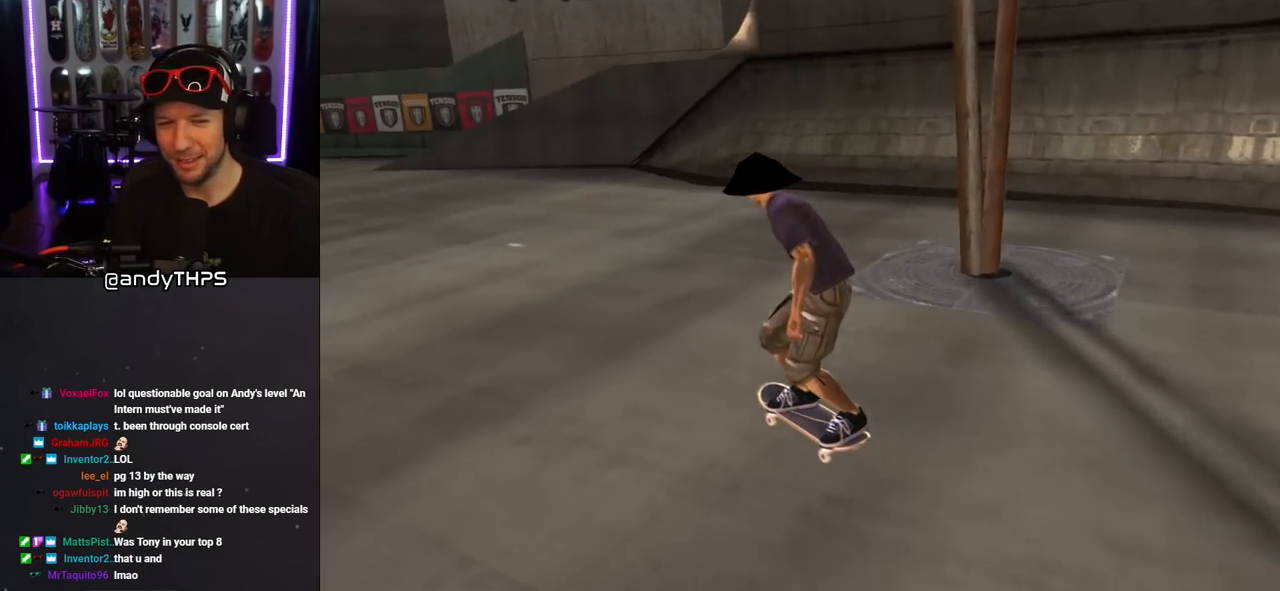
{"buttons": ["CROSS", "DPAD_LEFT"], "left_stick": "center", "right_stick": "center", "events": [[50, "DPAD_DOWN", "up"], [133, "DPAD_LEFT", "up"], [250, "DPAD_RIGHT", "down"], [333, "DPAD_RIGHT", "up"], [450, "DPAD_LEFT", "down"], [450, "DPAD_UP", "down"], [483, "DPAD_UP", "up"]]}
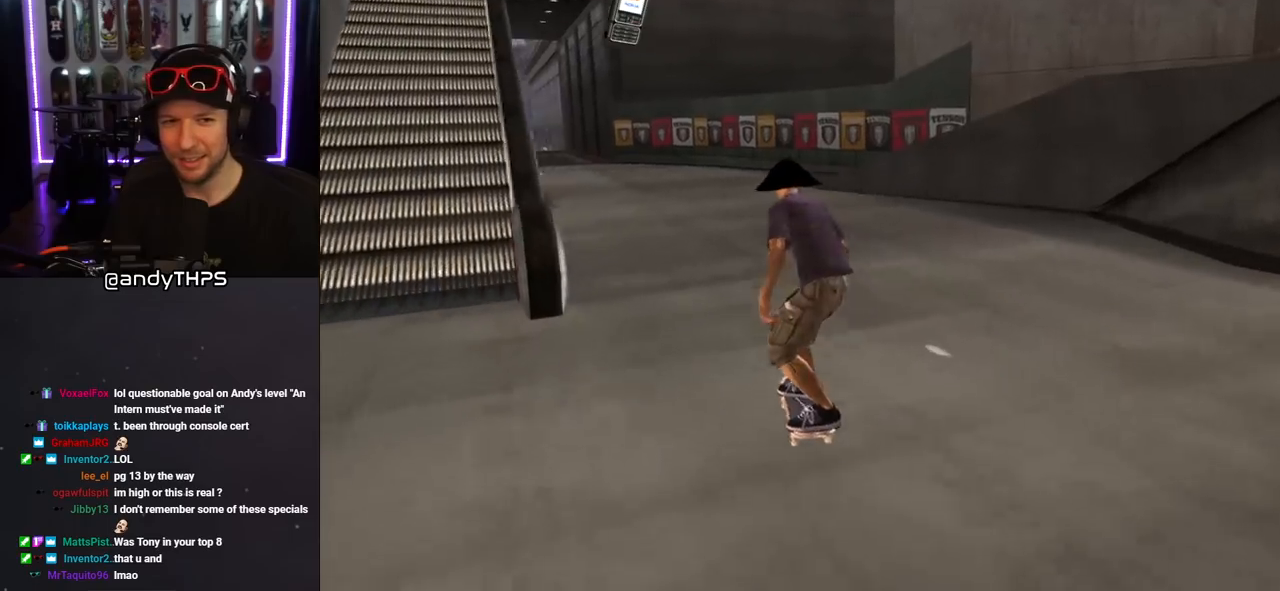
{"buttons": ["TRIANGLE"], "left_stick": "center", "right_stick": "center", "events": [[33, "DPAD_DOWN", "down"], [150, "DPAD_DOWN", "up"], [167, "DPAD_LEFT", "up"], [217, "CROSS", "up"], [317, "TRIANGLE", "down"], [367, "DPAD_UP", "down"], [483, "DPAD_UP", "up"]]}
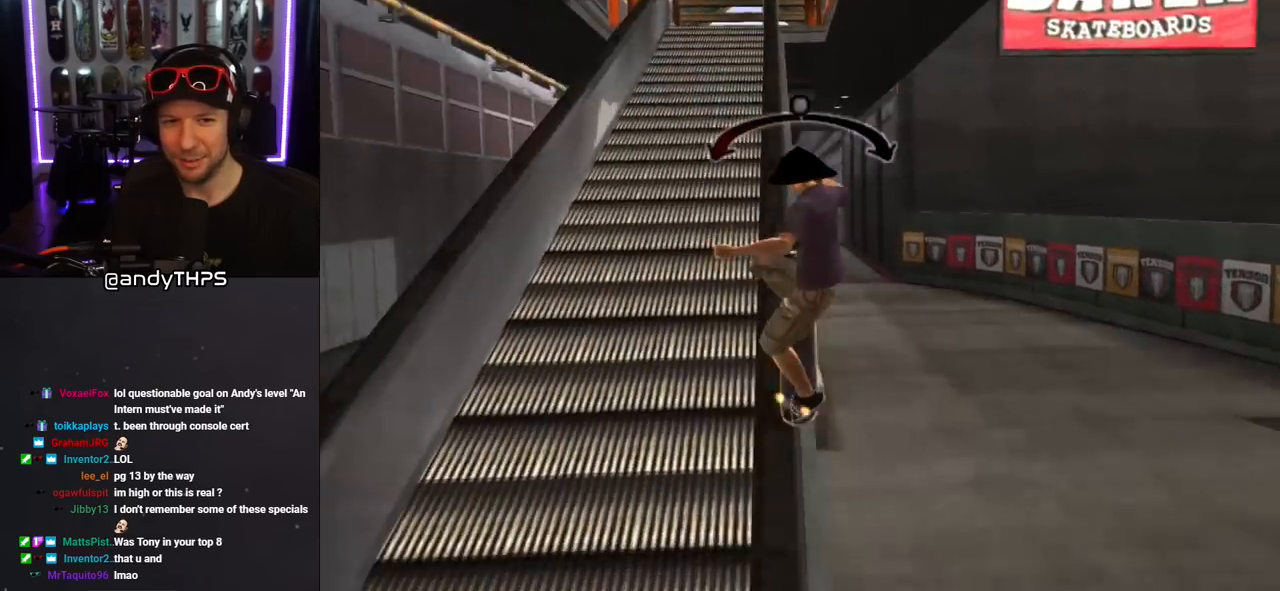
{"buttons": ["CROSS"], "left_stick": "center", "right_stick": "center", "events": [[67, "TRIANGLE", "up"], [83, "CROSS", "down"], [117, "DPAD_UP", "down"], [183, "DPAD_LEFT", "down"], [233, "TRIANGLE", "down"], [267, "CROSS", "up"], [267, "L1", "down"], [450, "CROSS", "down"], [450, "DPAD_LEFT", "up"], [483, "DPAD_UP", "up"], [500, "L1", "up"], [500, "TRIANGLE", "up"]]}
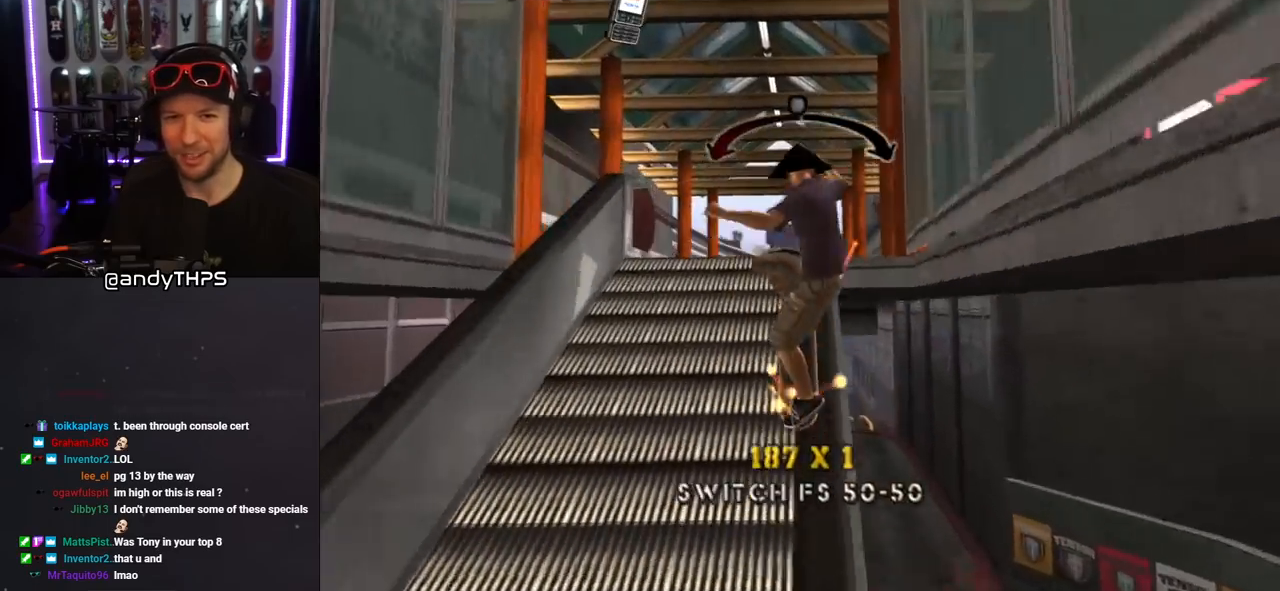
{"buttons": ["CROSS"], "left_stick": "center", "right_stick": "center", "events": []}
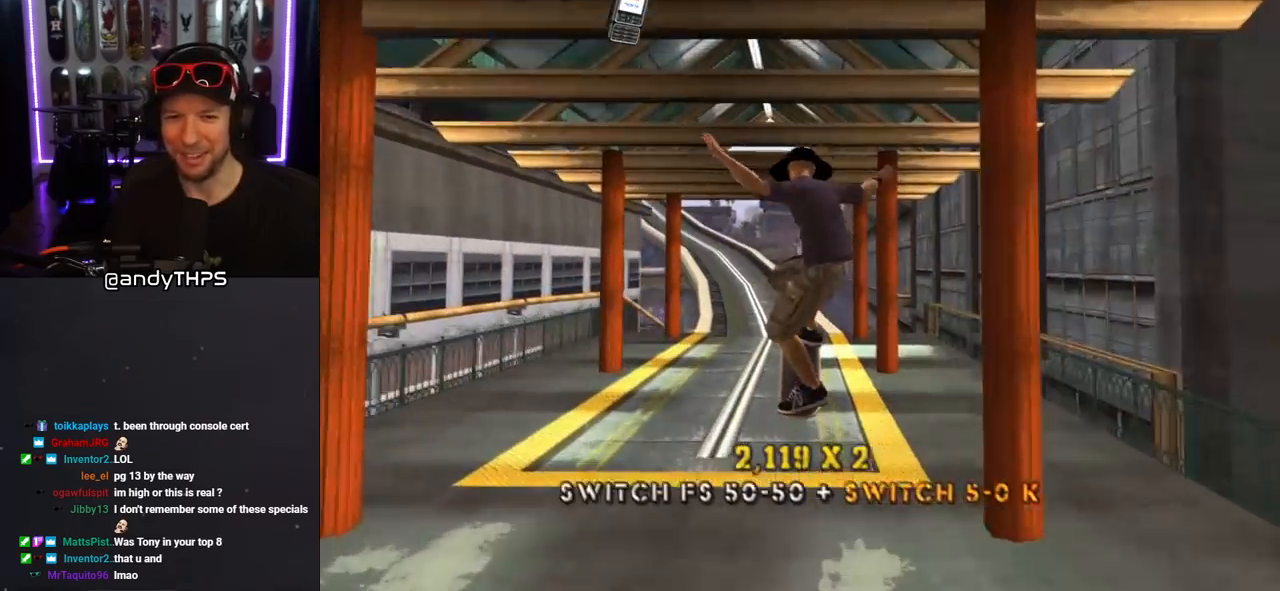
{"buttons": ["CROSS", "TRIANGLE"], "left_stick": "center", "right_stick": "center", "events": [[133, "TRIANGLE", "down"]]}
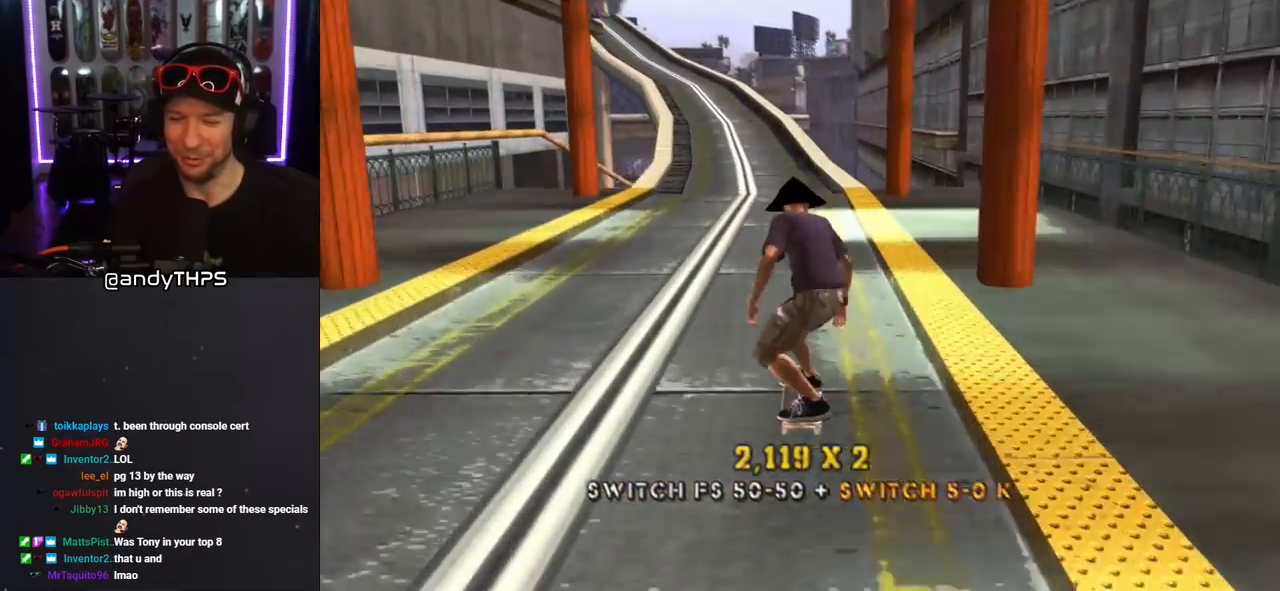
{"buttons": ["TRIANGLE"], "left_stick": "center", "right_stick": "center", "events": [[50, "DPAD_LEFT", "down"], [83, "DPAD_UP", "down"], [150, "DPAD_UP", "up"], [183, "CROSS", "up"], [183, "DPAD_LEFT", "up"]]}
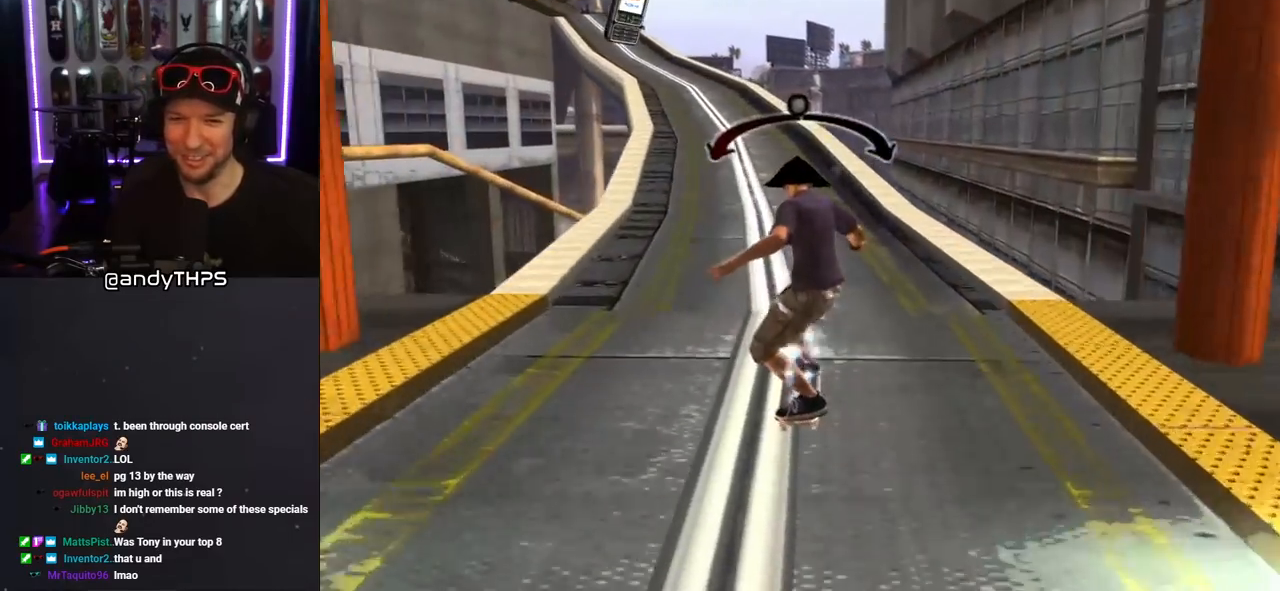
{"buttons": ["CROSS", "TRIANGLE"], "left_stick": "center", "right_stick": "center", "events": [[17, "CROSS", "down"], [100, "TRIANGLE", "up"], [117, "DPAD_UP", "down"], [133, "DPAD_LEFT", "down"], [150, "TRIANGLE", "down"], [167, "L1", "down"], [233, "CROSS", "up"], [433, "CROSS", "down"], [433, "DPAD_LEFT", "up"], [450, "DPAD_UP", "up"], [500, "L1", "up"]]}
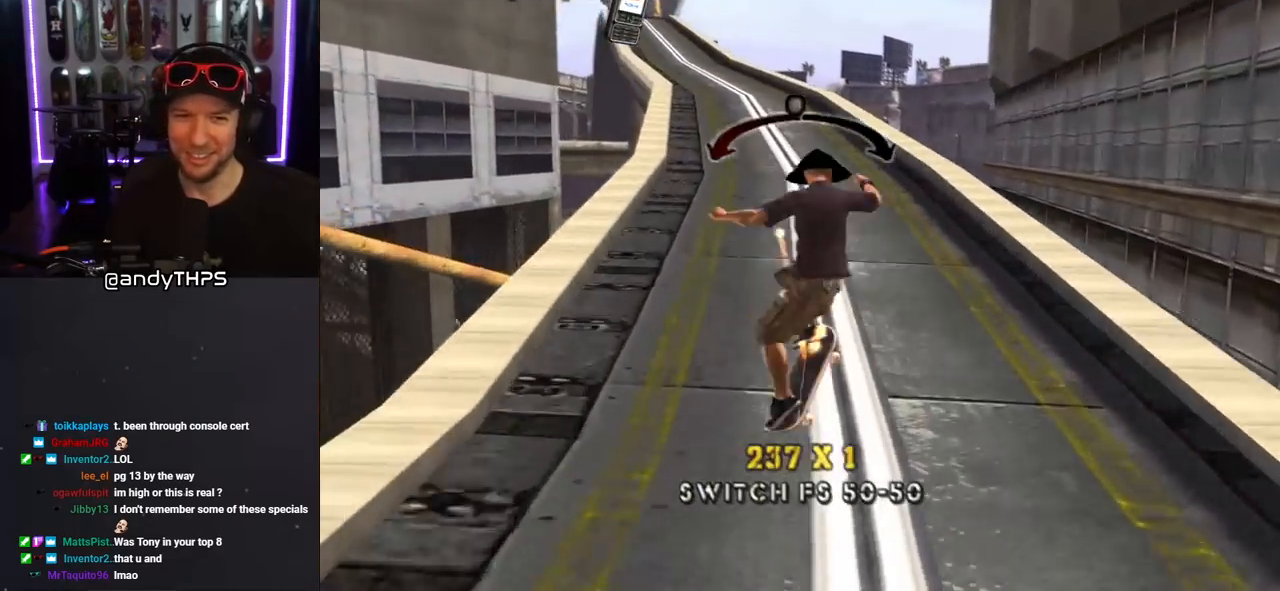
{"buttons": ["L1"], "left_stick": "center", "right_stick": "center", "events": [[67, "TRIANGLE", "up"], [100, "DPAD_LEFT", "down"], [100, "DPAD_UP", "down"], [133, "L1", "down"], [150, "CROSS", "up"], [383, "DPAD_LEFT", "up"], [467, "DPAD_UP", "up"]]}
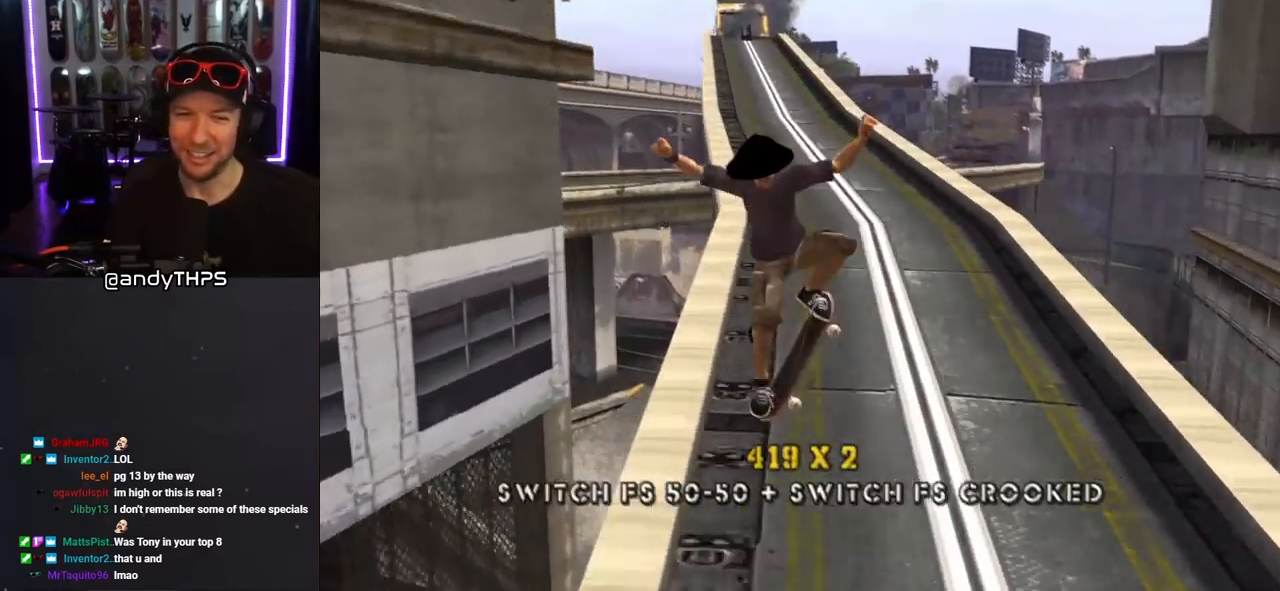
{"buttons": ["CROSS"], "left_stick": "center", "right_stick": "center", "events": [[33, "TRIANGLE", "down"], [117, "L1", "up"], [483, "CROSS", "down"], [500, "TRIANGLE", "up"]]}
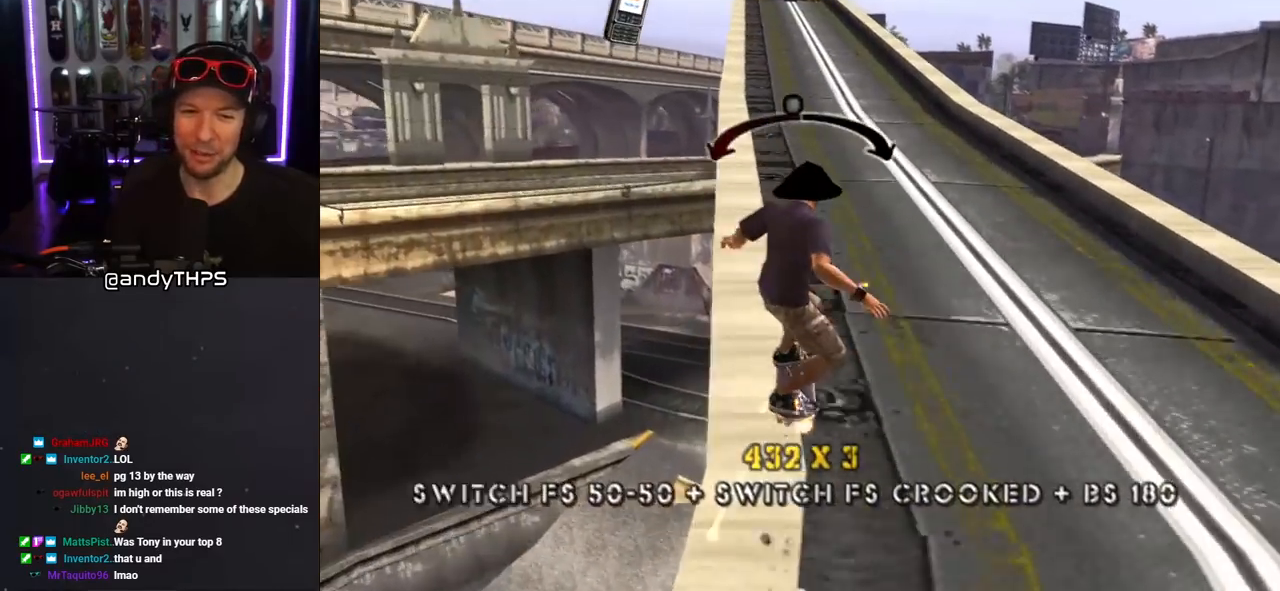
{"buttons": ["L1"], "left_stick": "center", "right_stick": "center", "events": [[50, "DPAD_UP", "down"], [67, "DPAD_RIGHT", "down"], [100, "L1", "down"], [100, "SQUARE", "down"], [133, "CROSS", "up"], [217, "SQUARE", "up"], [283, "DPAD_RIGHT", "up"], [283, "DPAD_UP", "up"]]}
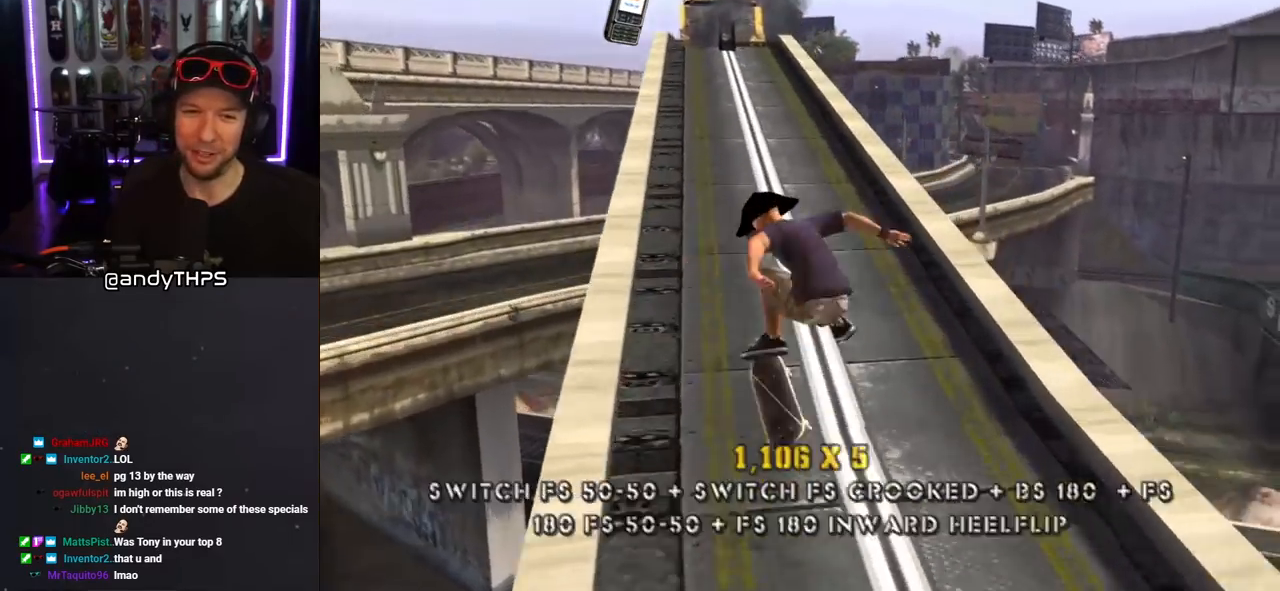
{"buttons": ["CROSS", "DPAD_UP", "DPAD_LEFT"], "left_stick": "center", "right_stick": "center", "events": [[100, "L1", "up"], [100, "TRIANGLE", "down"], [450, "CROSS", "down"], [467, "TRIANGLE", "up"], [500, "DPAD_LEFT", "down"], [500, "DPAD_UP", "down"]]}
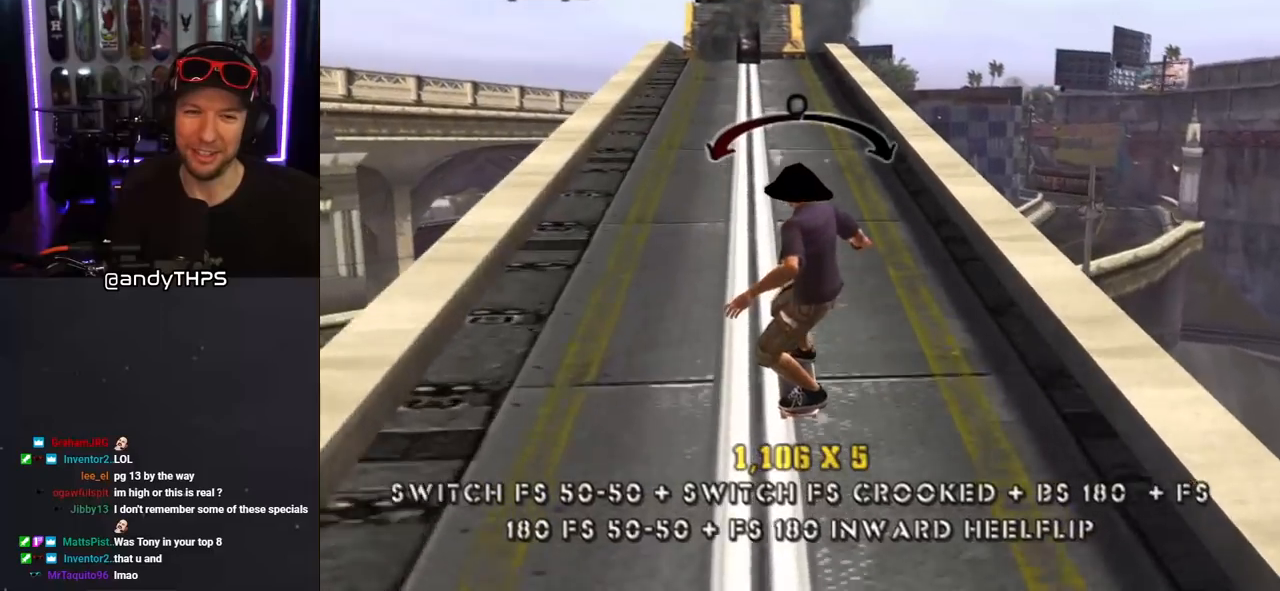
{"buttons": ["CROSS"], "left_stick": "center", "right_stick": "center", "events": [[83, "CROSS", "up"], [83, "TRIANGLE", "down"], [217, "DPAD_UP", "up"], [233, "DPAD_LEFT", "up"], [350, "CROSS", "down"], [367, "TRIANGLE", "up"]]}
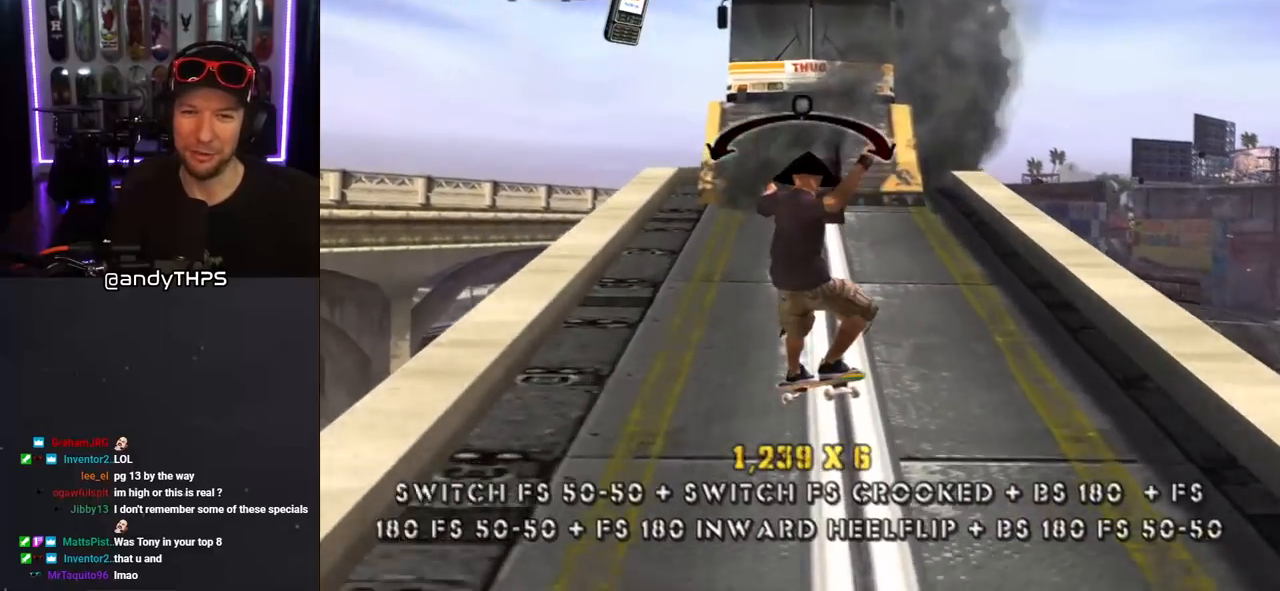
{"buttons": ["CIRCLE", "DPAD_DOWN"], "left_stick": "center", "right_stick": "center", "events": [[167, "DPAD_DOWN", "down"], [183, "CROSS", "up"], [267, "DPAD_DOWN", "up"], [333, "DPAD_DOWN", "down"], [383, "CIRCLE", "down"]]}
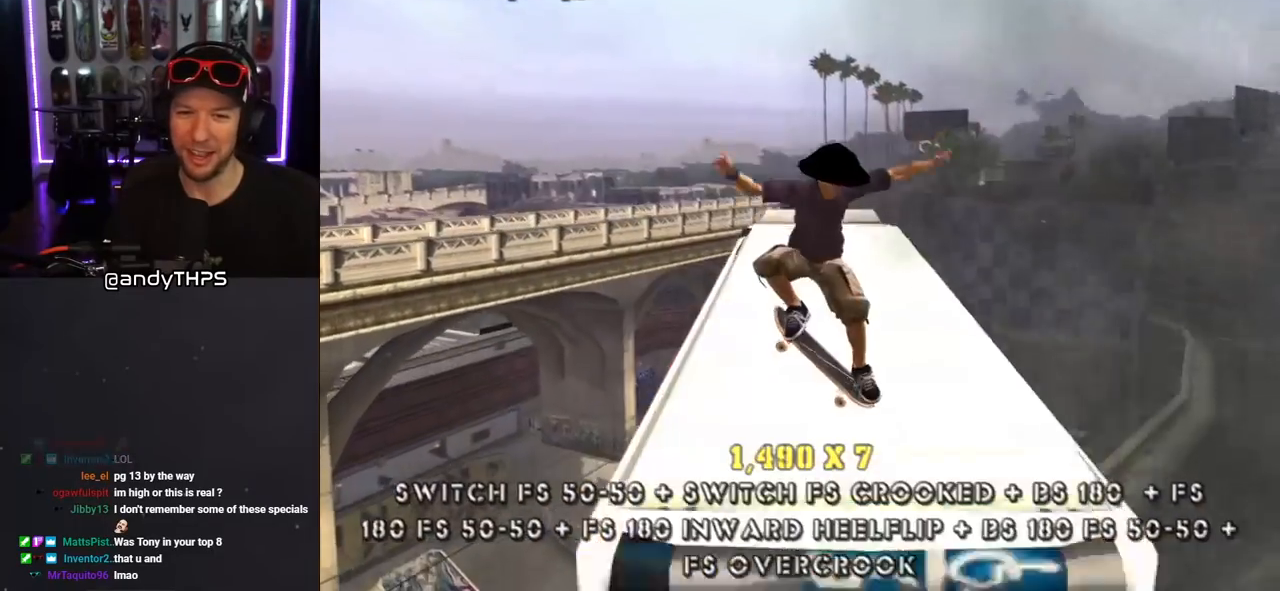
{"buttons": [], "left_stick": "center", "right_stick": "center", "events": [[17, "CIRCLE", "up"], [117, "DPAD_DOWN", "up"]]}
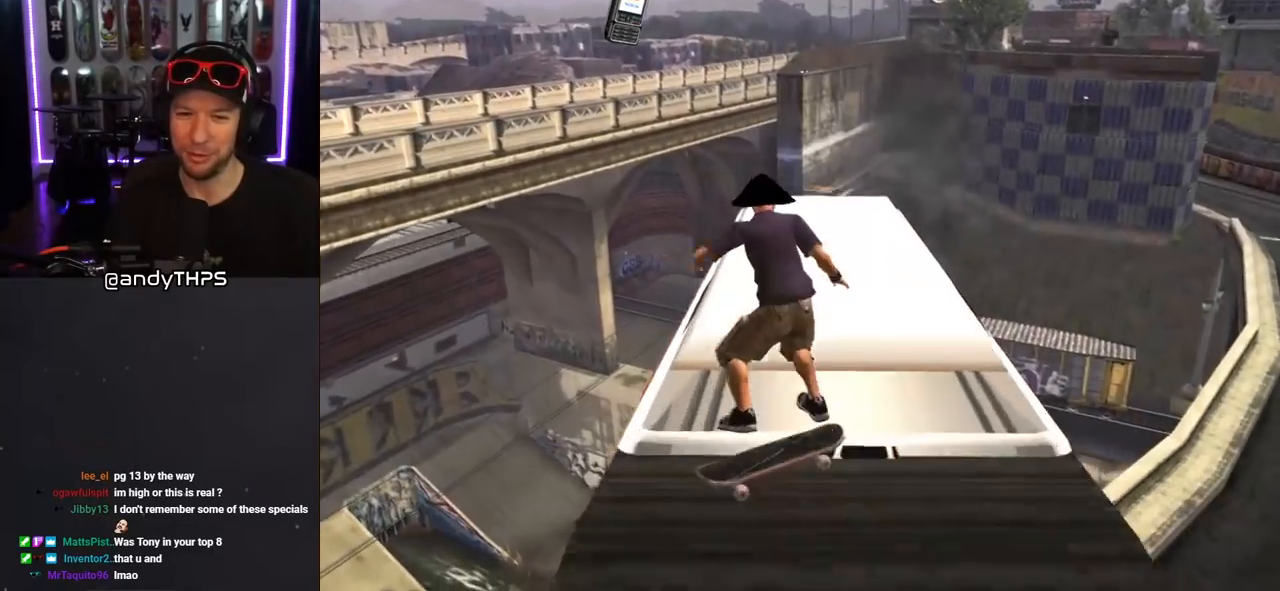
{"buttons": [], "left_stick": "center", "right_stick": "center", "events": []}
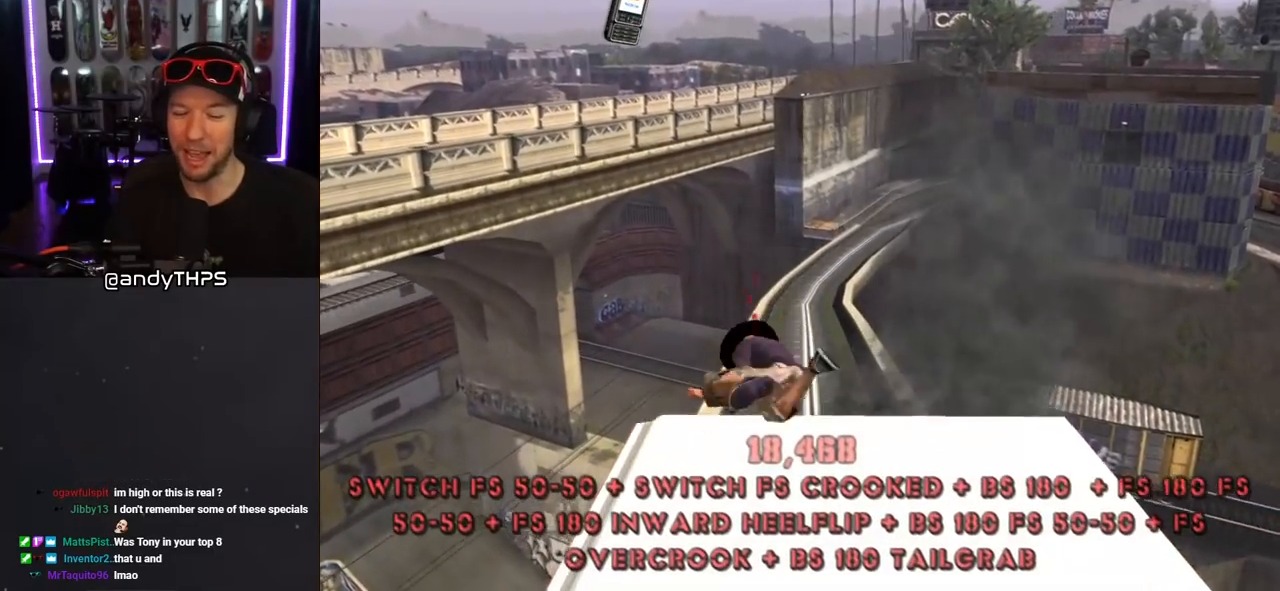
{"buttons": [], "left_stick": "center", "right_stick": "center", "events": [[217, "R2", "down"], [367, "R2", "up"]]}
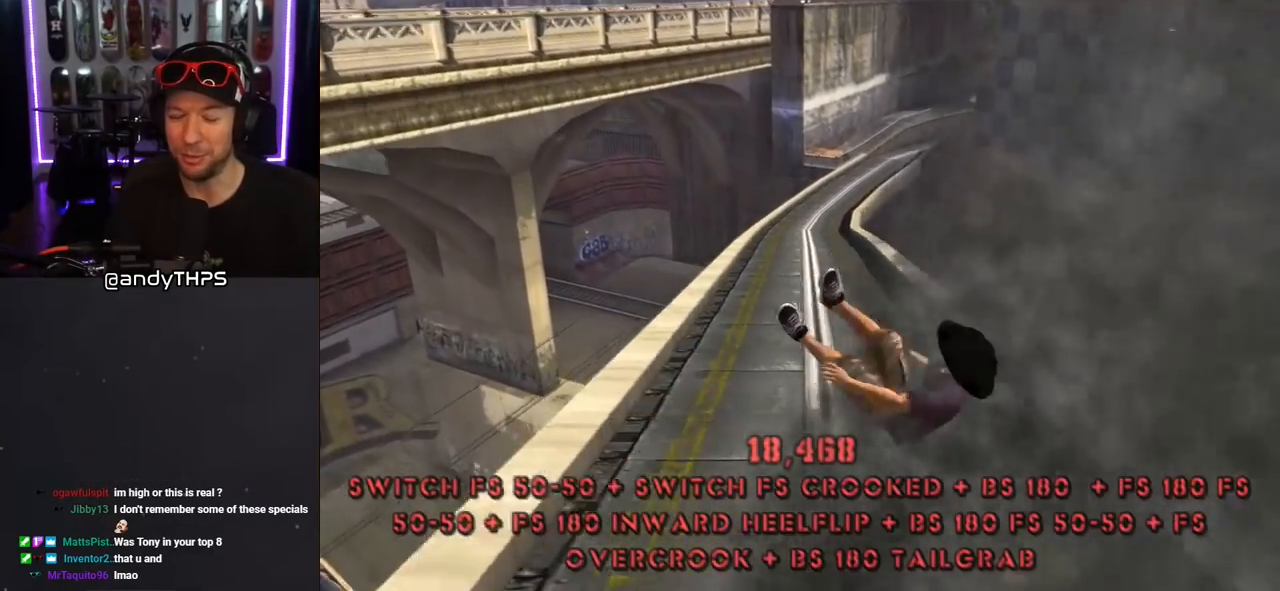
{"buttons": [], "left_stick": "center", "right_stick": "center", "events": []}